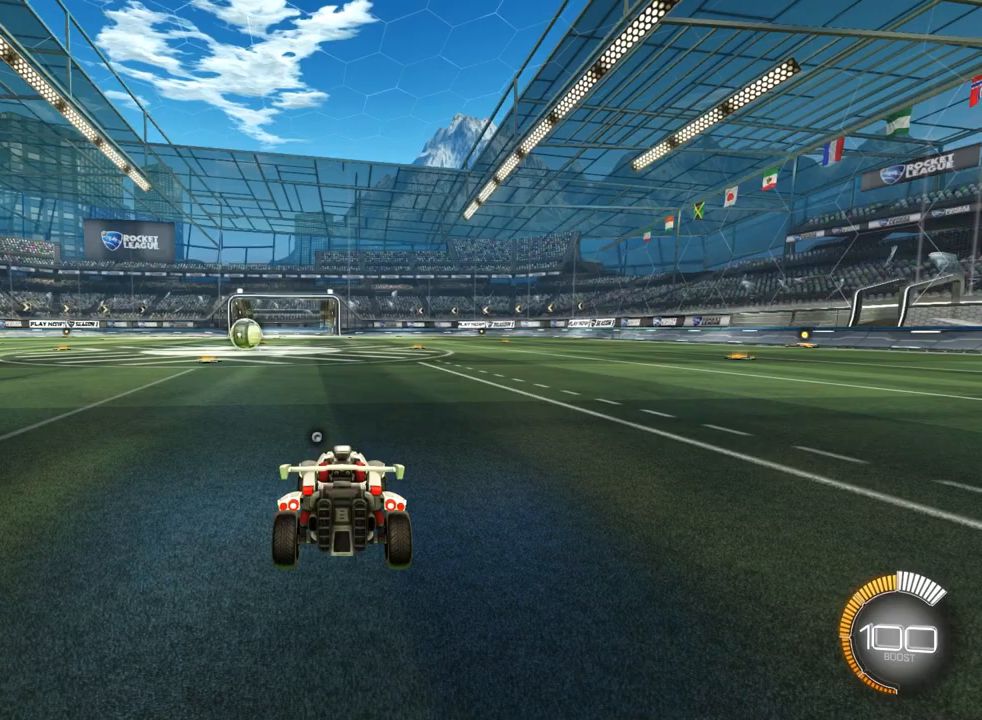
Gameplay with a controller (PlayStation layout); each line is a JSON object with the inputs held at the frame after it (dt_ms = milliseconds from this image to that frame). "events" lists button and stick changes between this image and that frame as [ms after this image, input, new state], when the widget could be followed in between. Not read: R2 right_stick.
{"dt_ms": 500, "buttons": [], "left_stick": "center", "events": []}
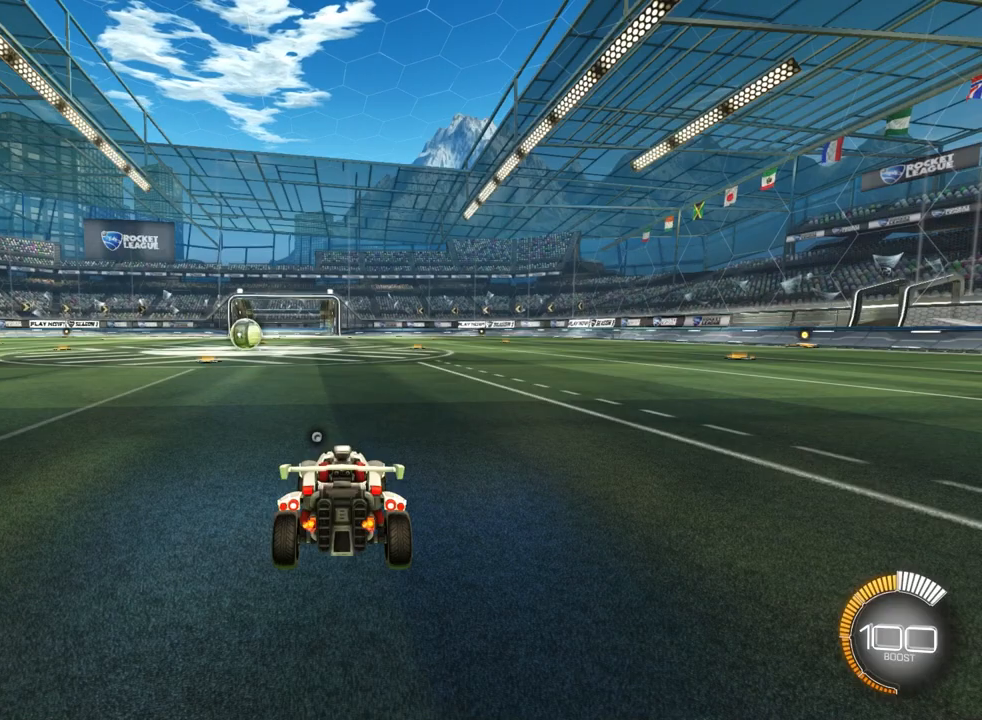
{"dt_ms": 500, "buttons": [], "left_stick": "center", "events": []}
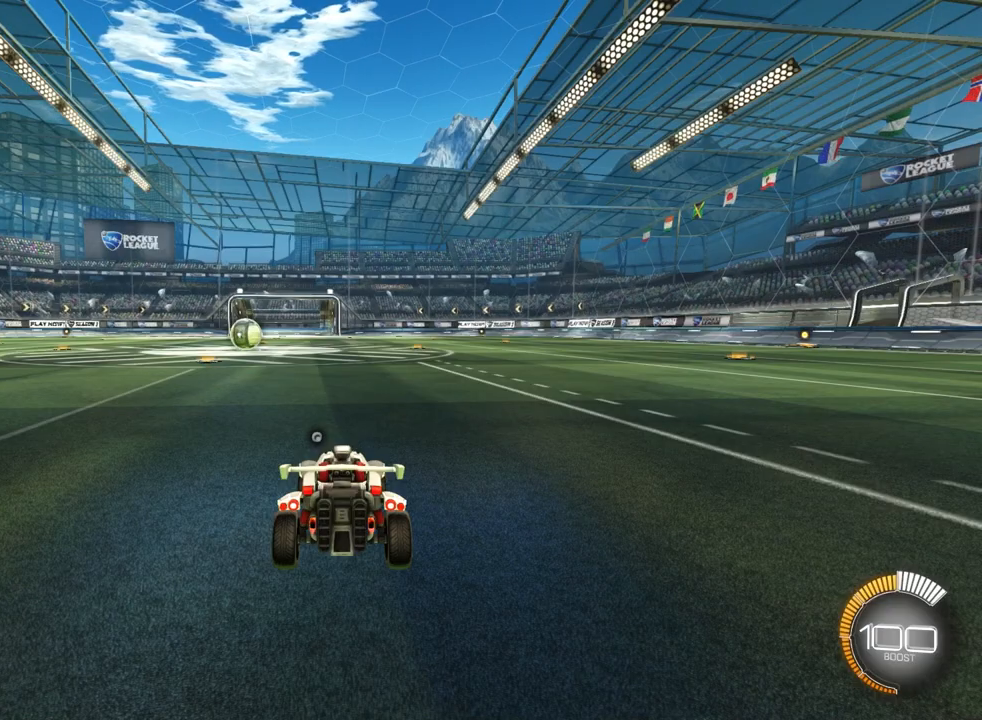
{"dt_ms": 500, "buttons": [], "left_stick": "center", "events": []}
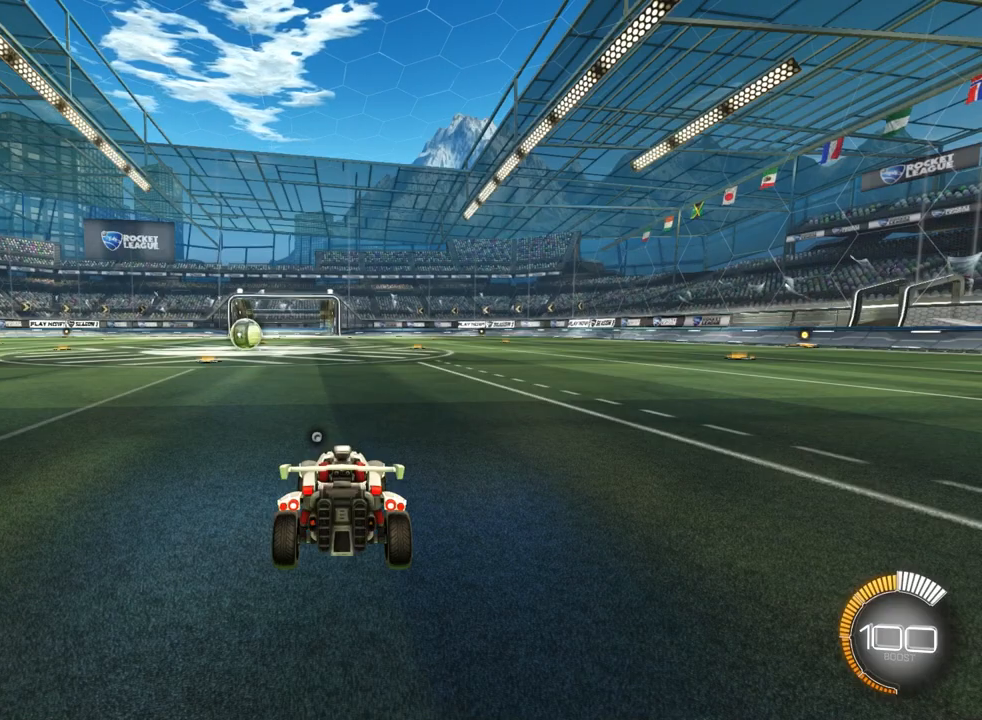
{"dt_ms": 500, "buttons": [], "left_stick": "up-right", "events": [[433, "left_stick", "up-right"]]}
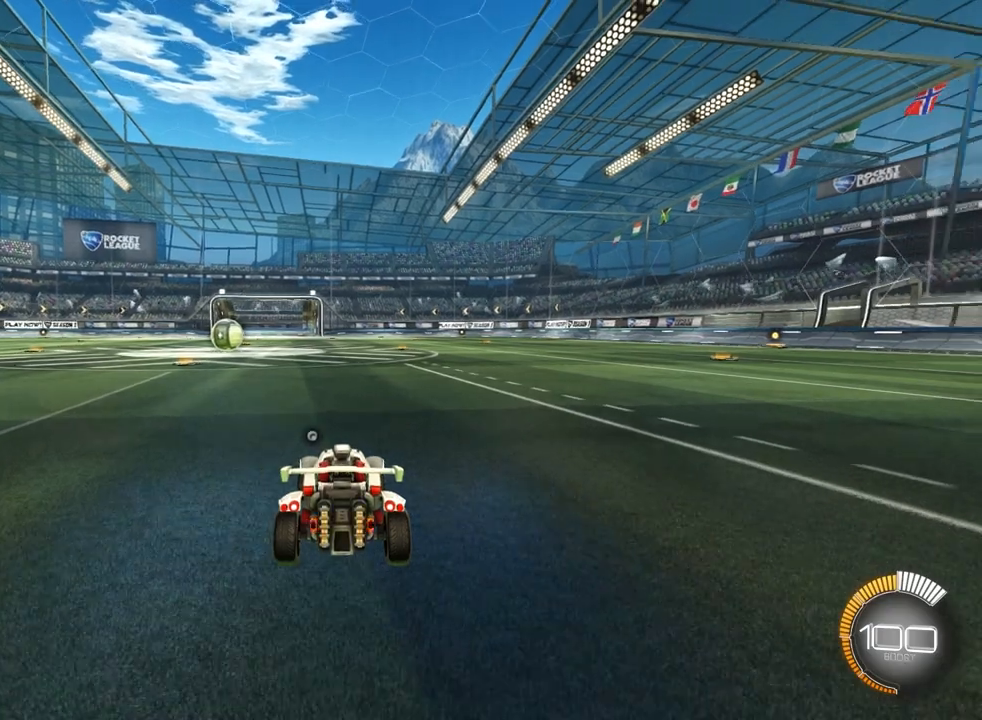
{"dt_ms": 500, "buttons": [], "left_stick": "up-right", "events": [[133, "left_stick", "center"], [400, "left_stick", "up-right"]]}
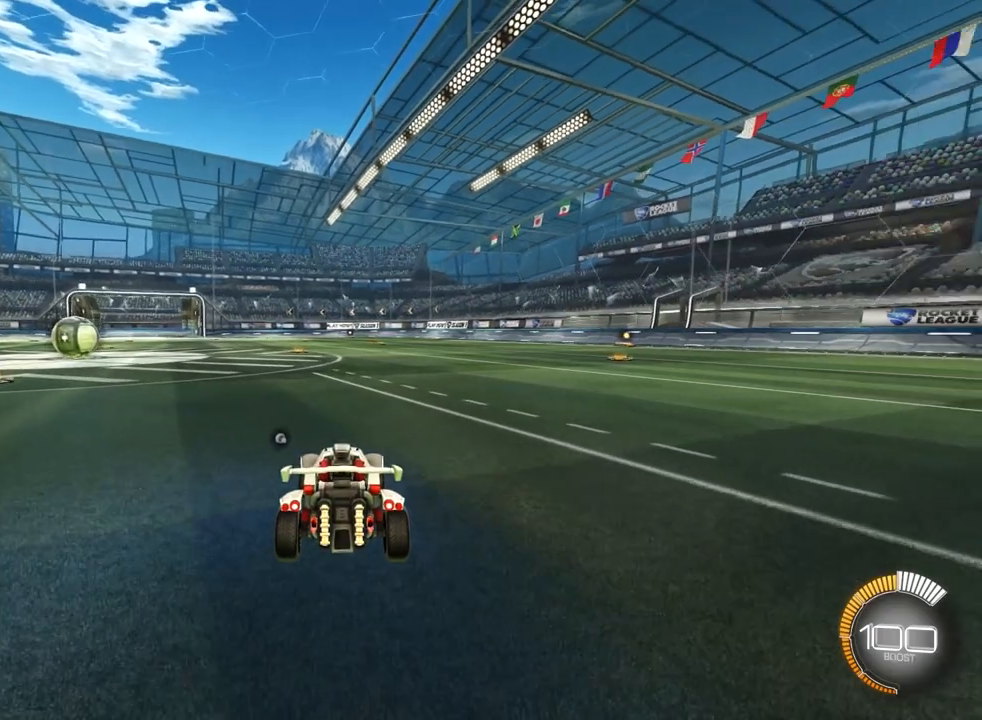
{"dt_ms": 500, "buttons": ["CROSS"], "left_stick": "down", "events": [[67, "left_stick", "center"], [200, "left_stick", "right"], [400, "CROSS", "down"], [400, "left_stick", "down"]]}
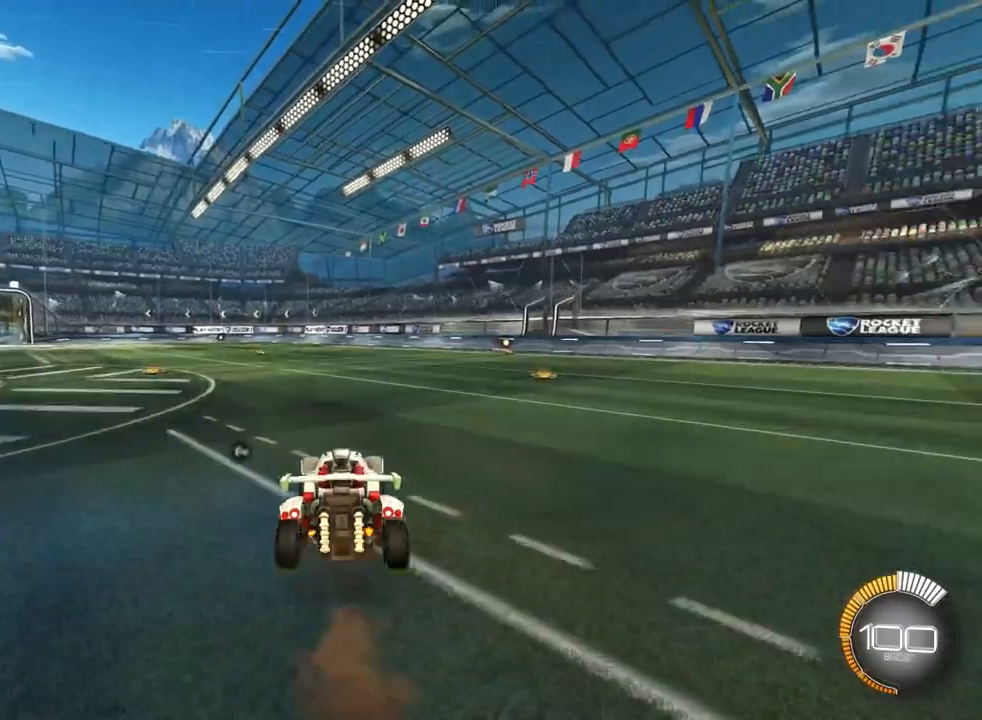
{"dt_ms": 500, "buttons": ["CIRCLE", "L1"], "left_stick": "left", "events": [[33, "CROSS", "up"], [200, "CIRCLE", "down"], [200, "left_stick", "down-left"], [333, "L1", "down"], [367, "left_stick", "left"]]}
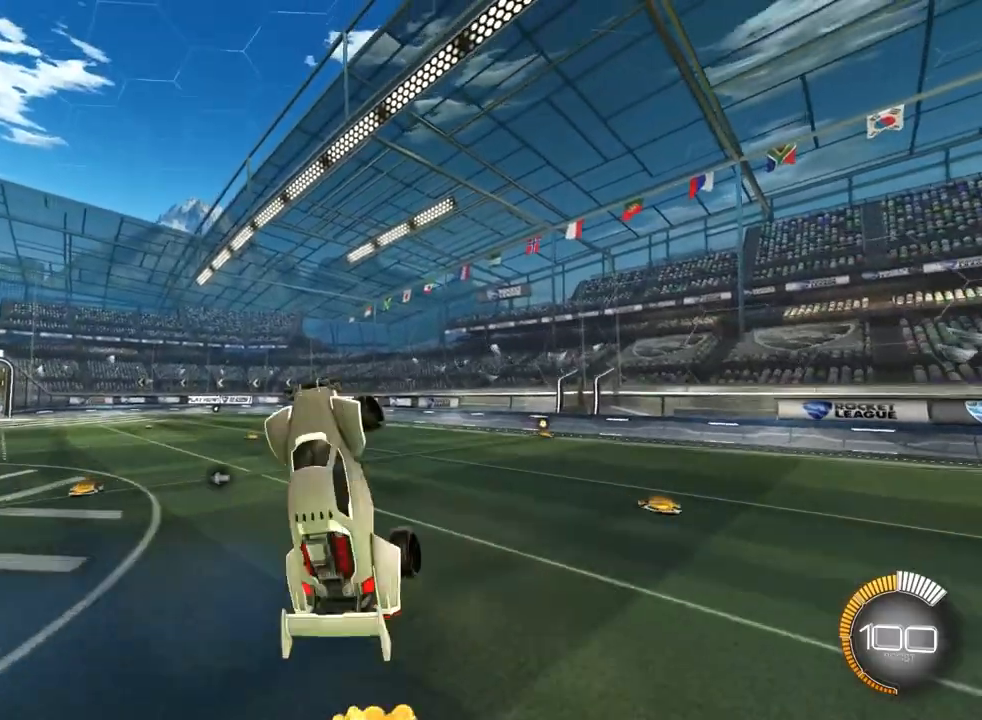
{"dt_ms": 500, "buttons": ["L1"], "left_stick": "left", "events": [[133, "CIRCLE", "up"], [233, "CIRCLE", "down"], [333, "CIRCLE", "up"]]}
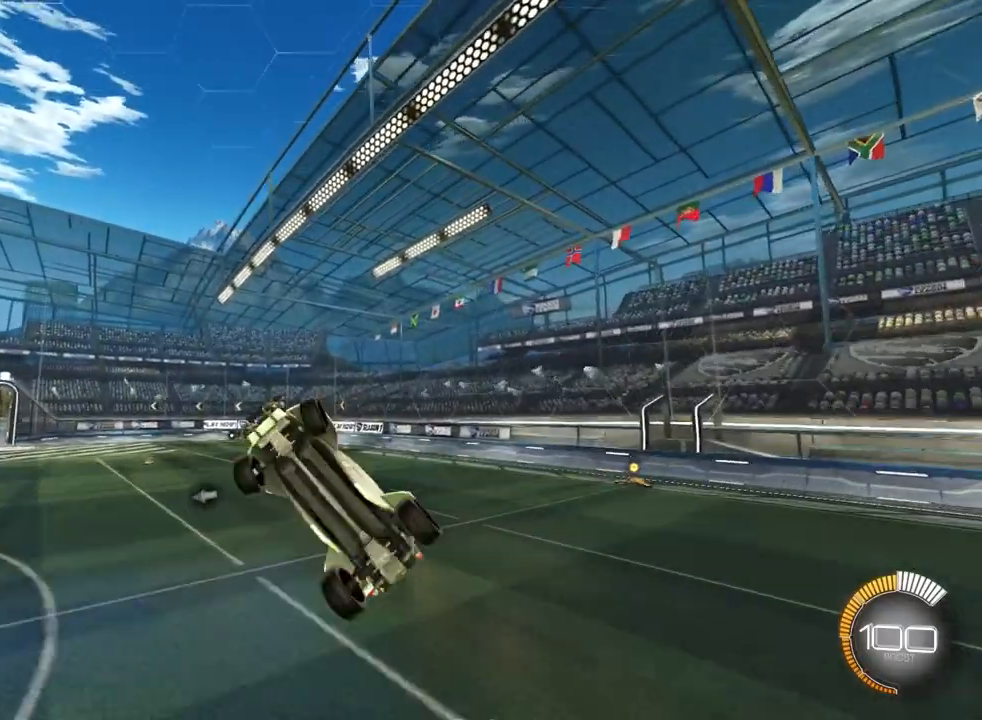
{"dt_ms": 500, "buttons": ["CIRCLE"], "left_stick": "down-right", "events": [[100, "left_stick", "up-left"], [167, "CIRCLE", "down"], [200, "L1", "up"], [233, "left_stick", "up-right"], [367, "left_stick", "down-right"]]}
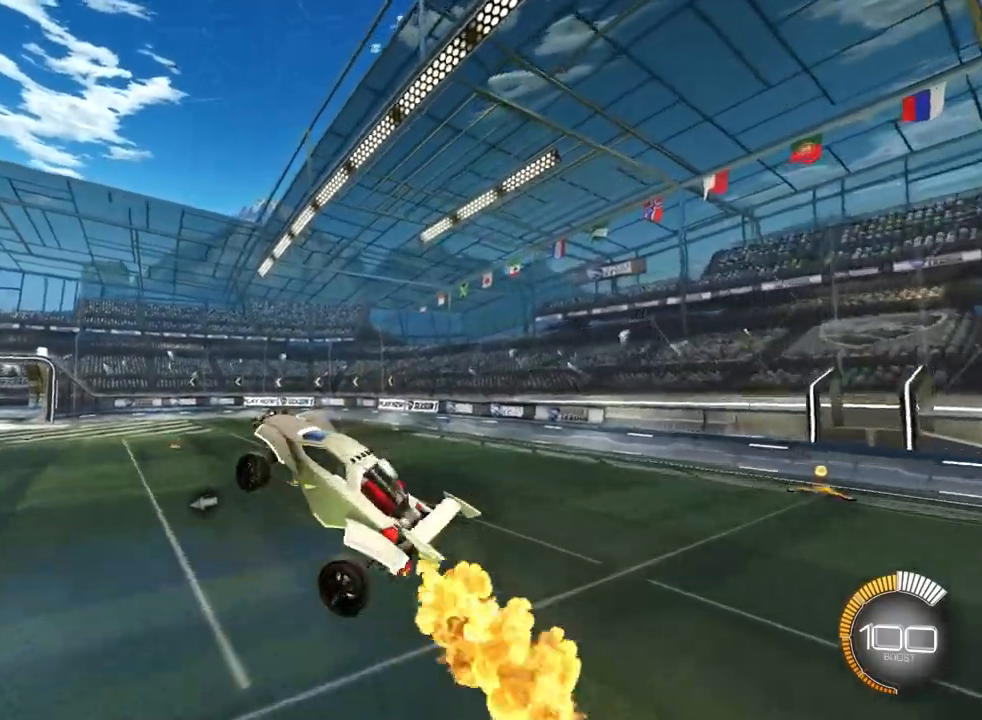
{"dt_ms": 500, "buttons": ["CIRCLE", "L1"], "left_stick": "down-left", "events": [[100, "left_stick", "down"], [200, "CIRCLE", "up"], [233, "left_stick", "down-left"], [267, "L1", "down"], [333, "CIRCLE", "down"]]}
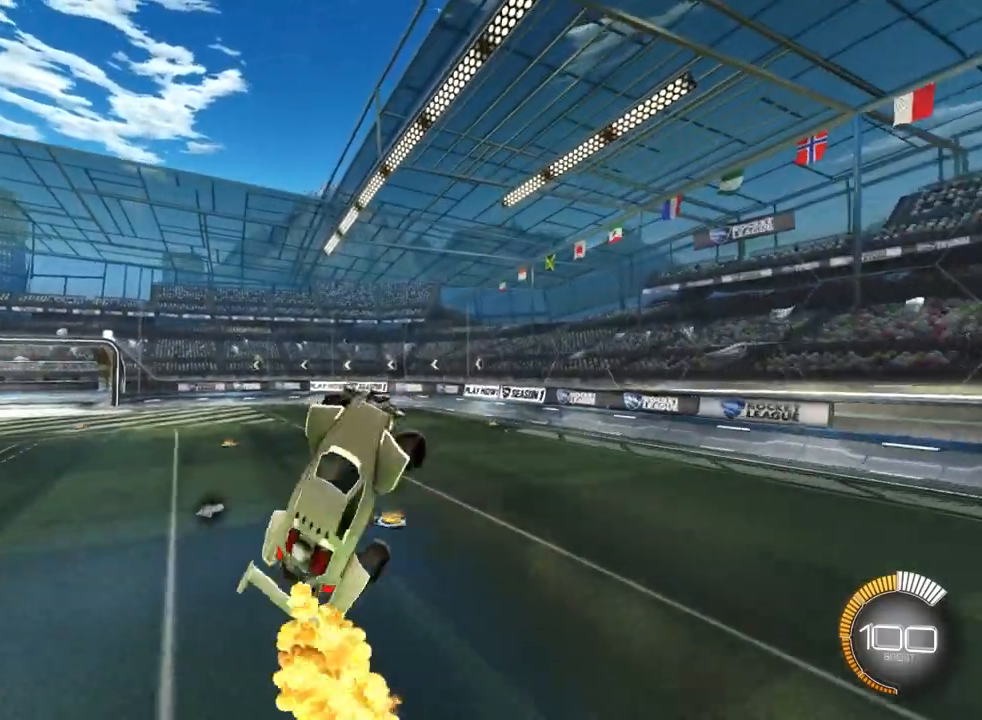
{"dt_ms": 500, "buttons": ["CIRCLE", "L1"], "left_stick": "down-left", "events": []}
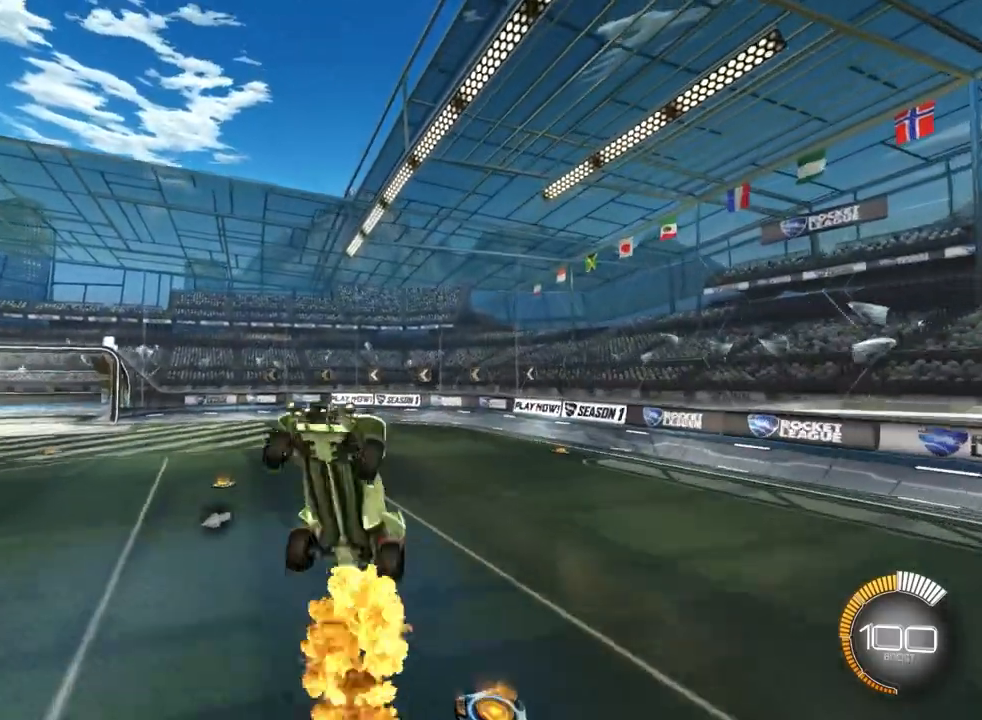
{"dt_ms": 500, "buttons": ["CIRCLE", "L1"], "left_stick": "down-left", "events": [[33, "CIRCLE", "up"], [267, "CIRCLE", "down"]]}
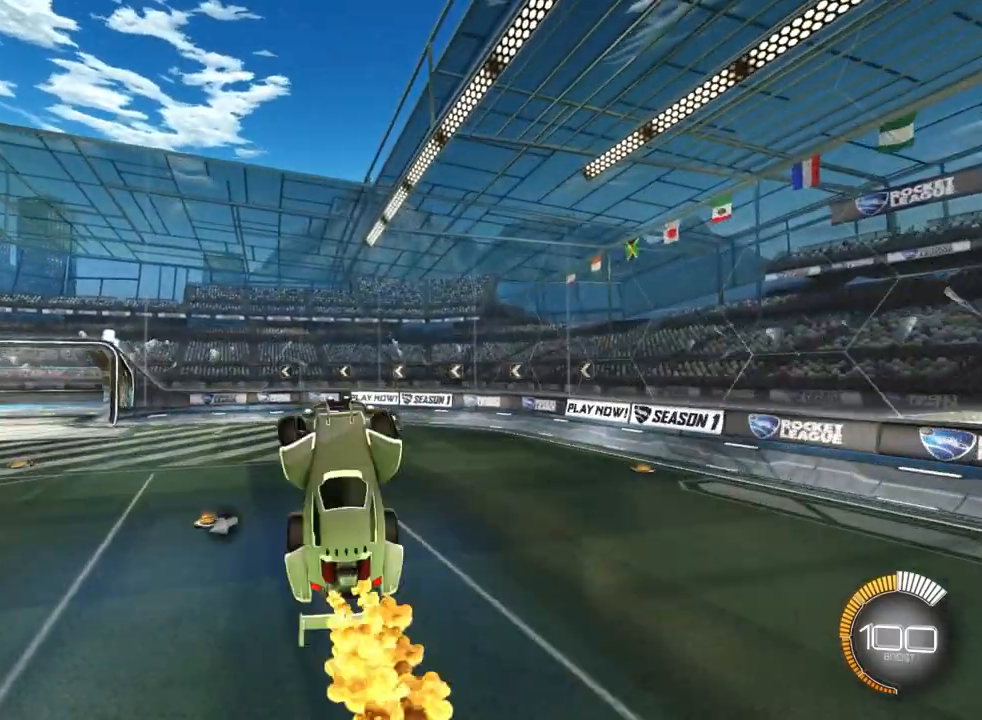
{"dt_ms": 500, "buttons": ["L1"], "left_stick": "left", "events": [[233, "left_stick", "left"], [500, "CIRCLE", "up"]]}
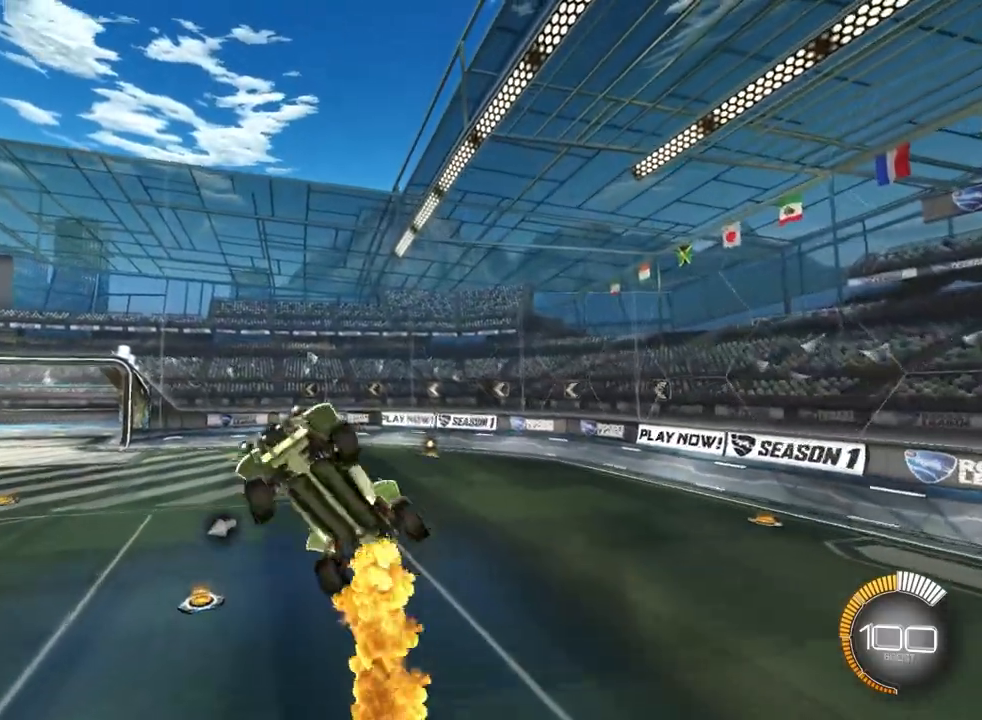
{"dt_ms": 1000, "buttons": ["CIRCLE"], "left_stick": "up-left"}
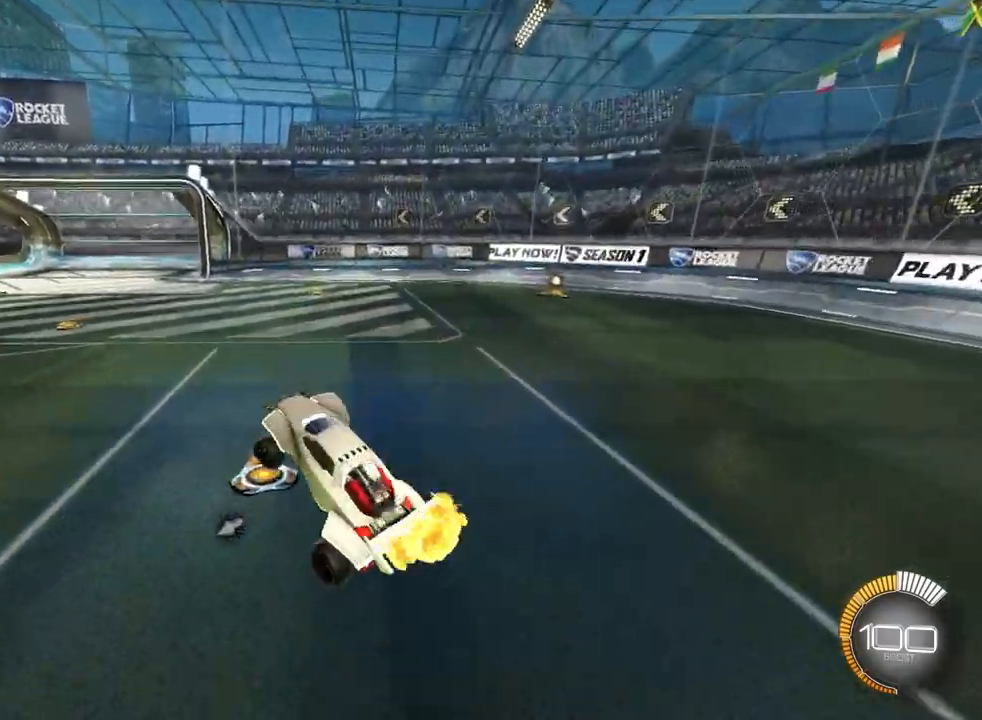
{"dt_ms": 500, "buttons": ["CIRCLE"], "left_stick": "left", "events": [[333, "left_stick", "left"]]}